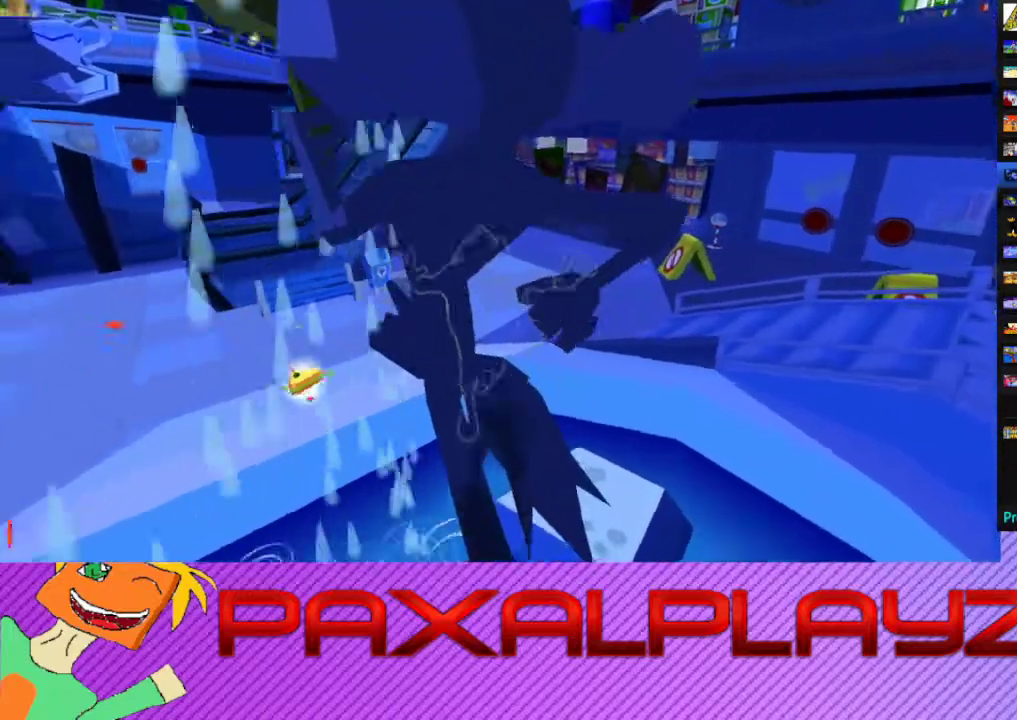
Gameplay with a controller (PlayStation layout); each line is a JSON object with the inputs held at the frame after it. "events" lists button and stick changes between this image and that frame as [ms after this image, input, new state], when the widget could be followed in between. Not read: L1 L2 R1 R2 R3 right_stick.
{"buttons": ["CROSS"], "left_stick": "up", "events": [[267, "CROSS", "up"], [267, "left_stick", "up"], [400, "CROSS", "down"]]}
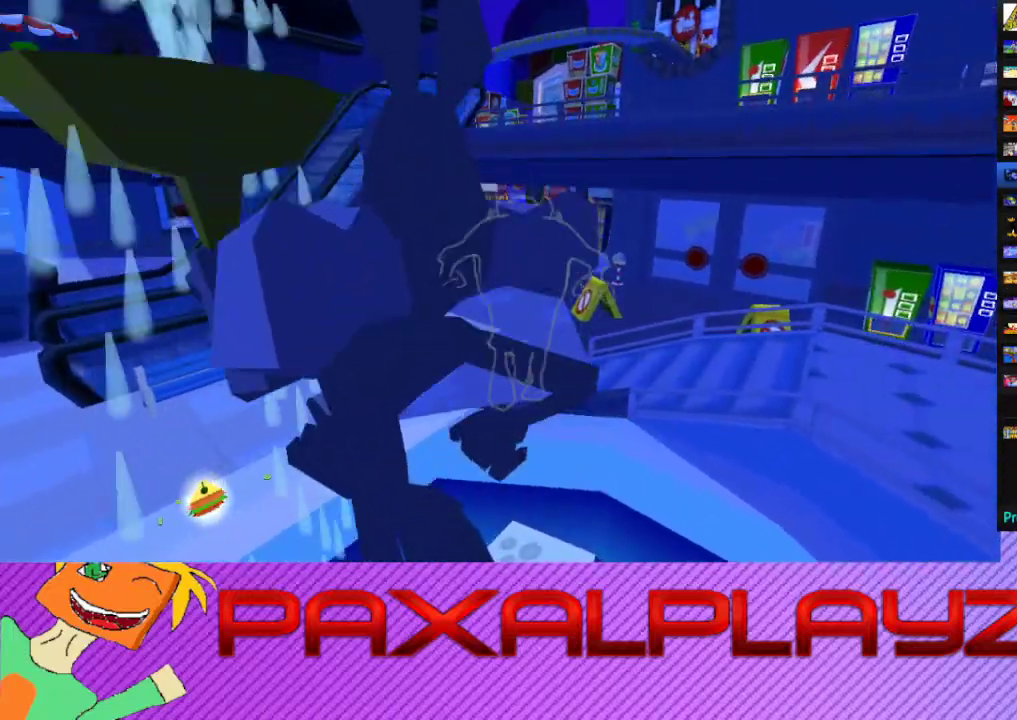
{"buttons": ["CROSS"], "left_stick": "left", "events": [[33, "left_stick", "up-right"], [133, "CROSS", "up"], [233, "left_stick", "up"], [333, "left_stick", "left"], [433, "CROSS", "down"]]}
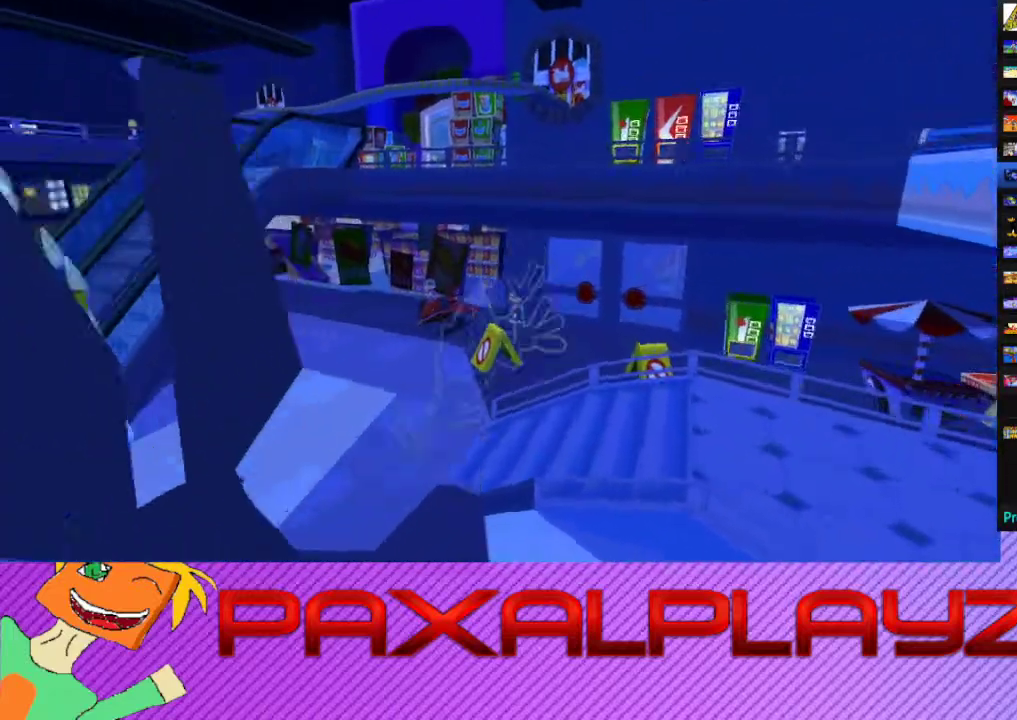
{"buttons": ["CROSS"], "left_stick": "down", "events": [[267, "CROSS", "up"], [333, "CROSS", "down"], [333, "left_stick", "down"]]}
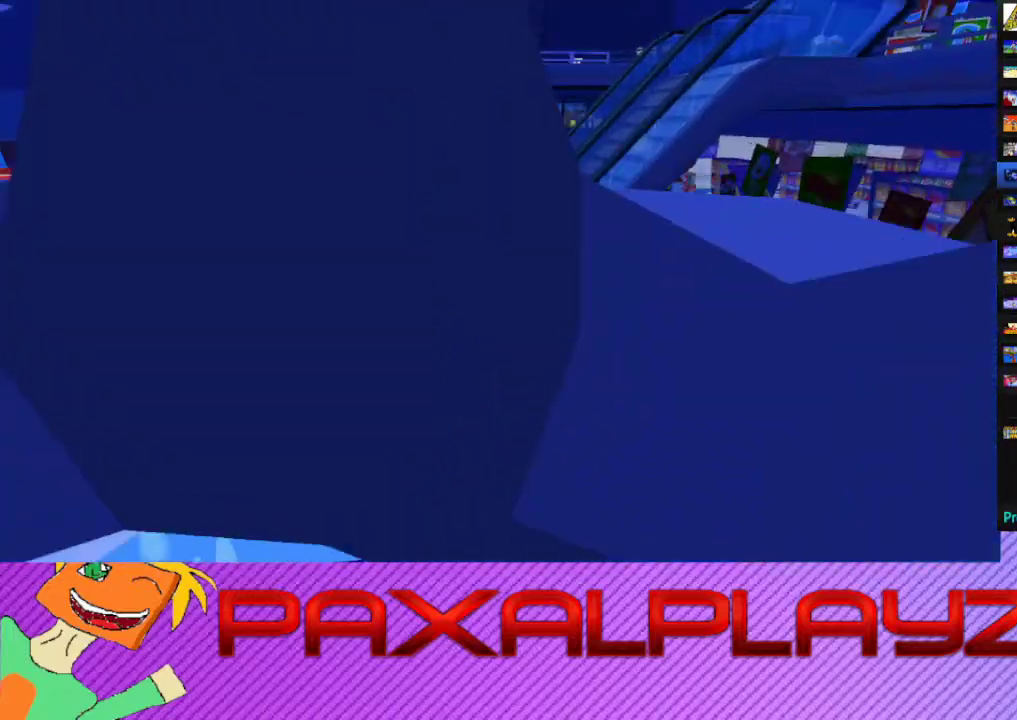
{"buttons": ["CROSS"], "left_stick": "down", "events": [[300, "CROSS", "up"], [367, "CROSS", "down"]]}
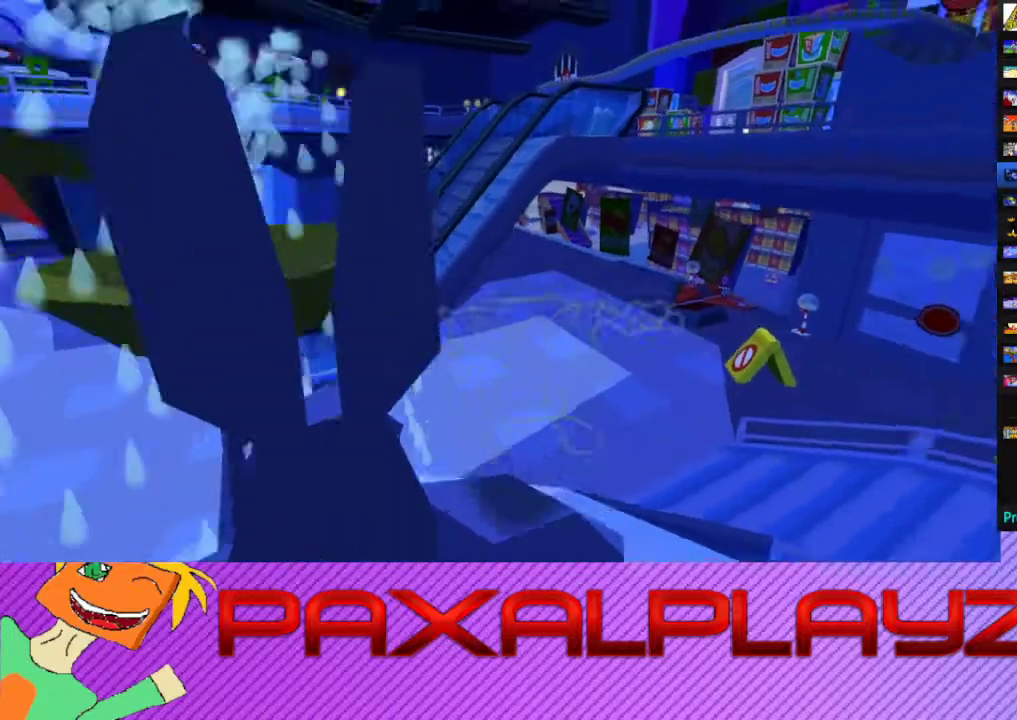
{"buttons": ["CROSS"], "left_stick": "up-left", "events": [[100, "CROSS", "up"], [167, "left_stick", "up"], [267, "CROSS", "down"], [267, "left_stick", "up-left"], [367, "left_stick", "up"], [433, "left_stick", "up-left"]]}
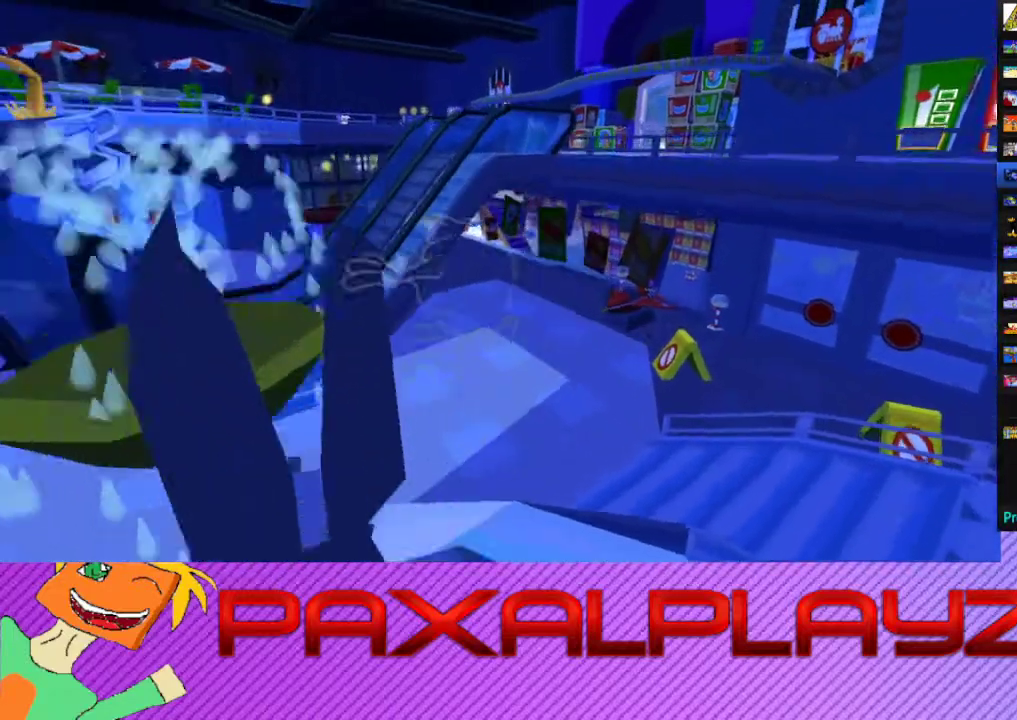
{"buttons": ["CROSS"], "left_stick": "down", "events": [[33, "CROSS", "up"], [33, "left_stick", "left"], [333, "CROSS", "down"], [433, "CROSS", "up"], [500, "CROSS", "down"], [500, "left_stick", "down"]]}
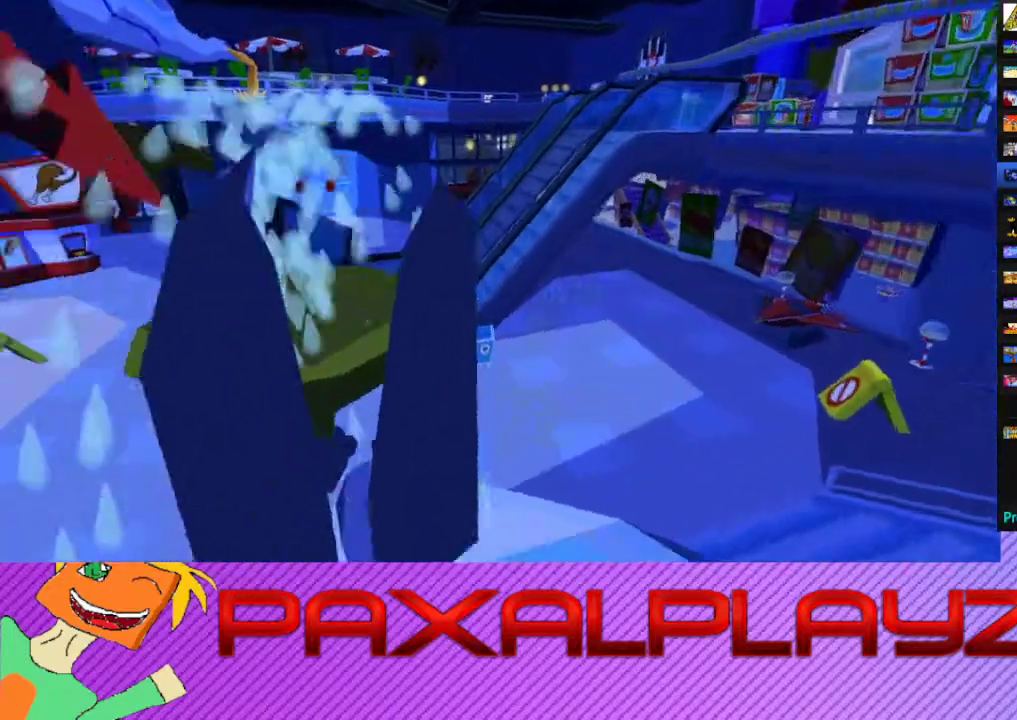
{"buttons": ["CROSS"], "left_stick": "down-left", "events": [[233, "CROSS", "up"], [233, "left_stick", "down-right"], [300, "left_stick", "down"], [367, "left_stick", "left"], [433, "left_stick", "down-left"], [500, "CROSS", "down"]]}
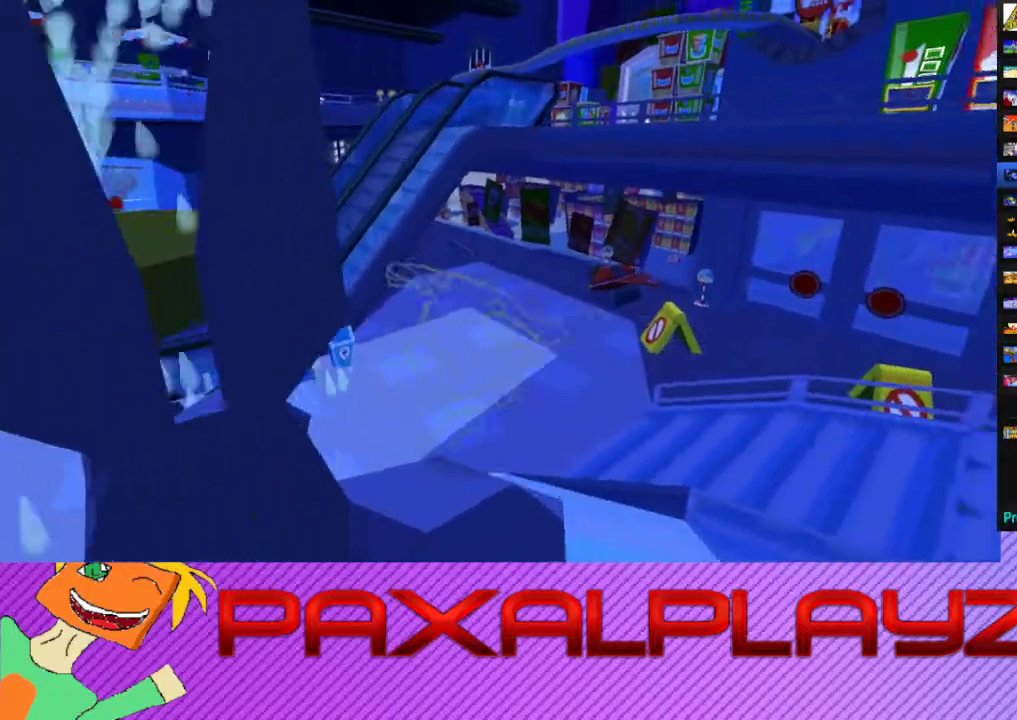
{"buttons": [], "left_stick": "down-left", "events": [[133, "left_stick", "left"], [200, "CROSS", "up"], [233, "left_stick", "up-left"], [333, "left_stick", "left"], [467, "left_stick", "down-left"]]}
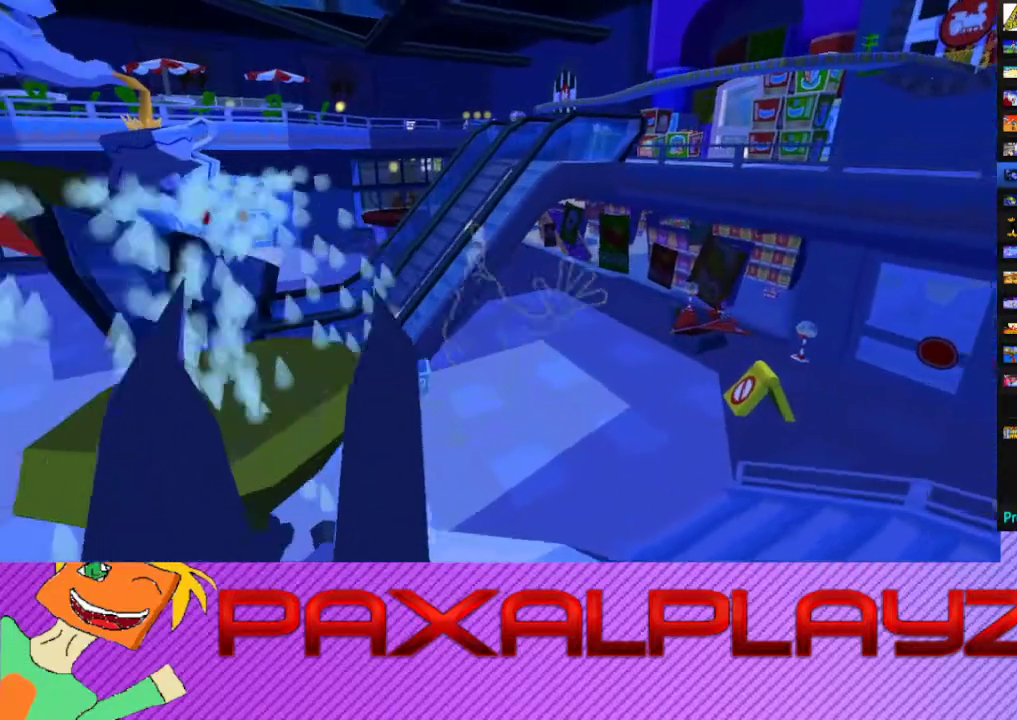
{"buttons": ["CROSS"], "left_stick": "up-left", "events": [[33, "left_stick", "down"], [233, "left_stick", "center"], [367, "CROSS", "down"], [367, "left_stick", "left"], [433, "left_stick", "up-left"]]}
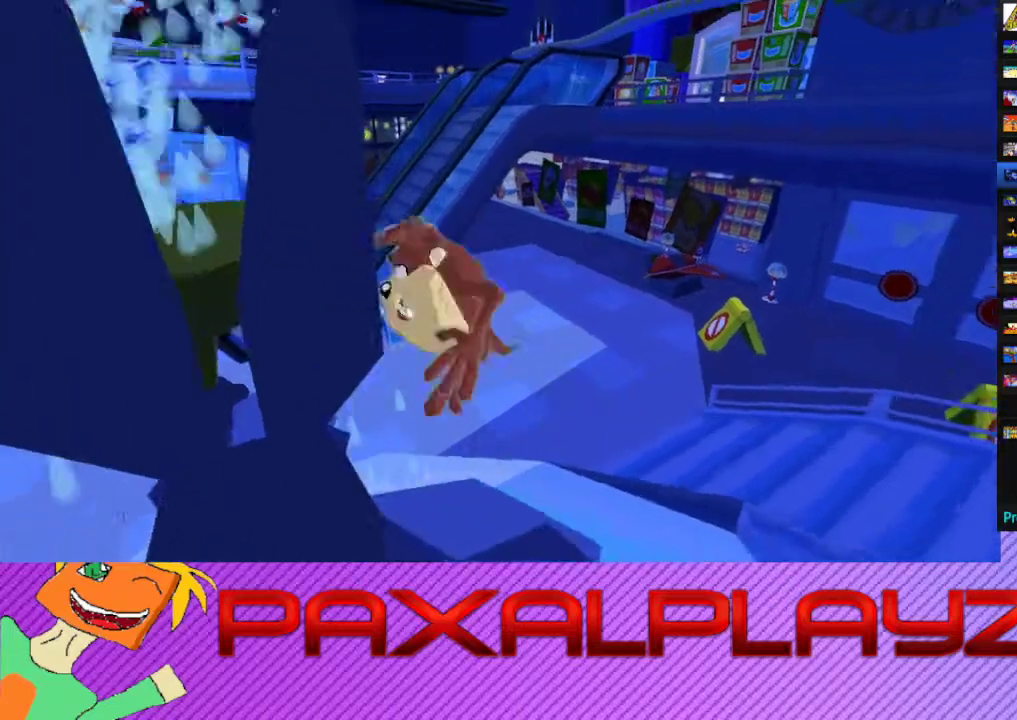
{"buttons": [], "left_stick": "center", "events": [[167, "left_stick", "left"], [233, "CROSS", "up"], [333, "left_stick", "up-left"], [467, "left_stick", "center"]]}
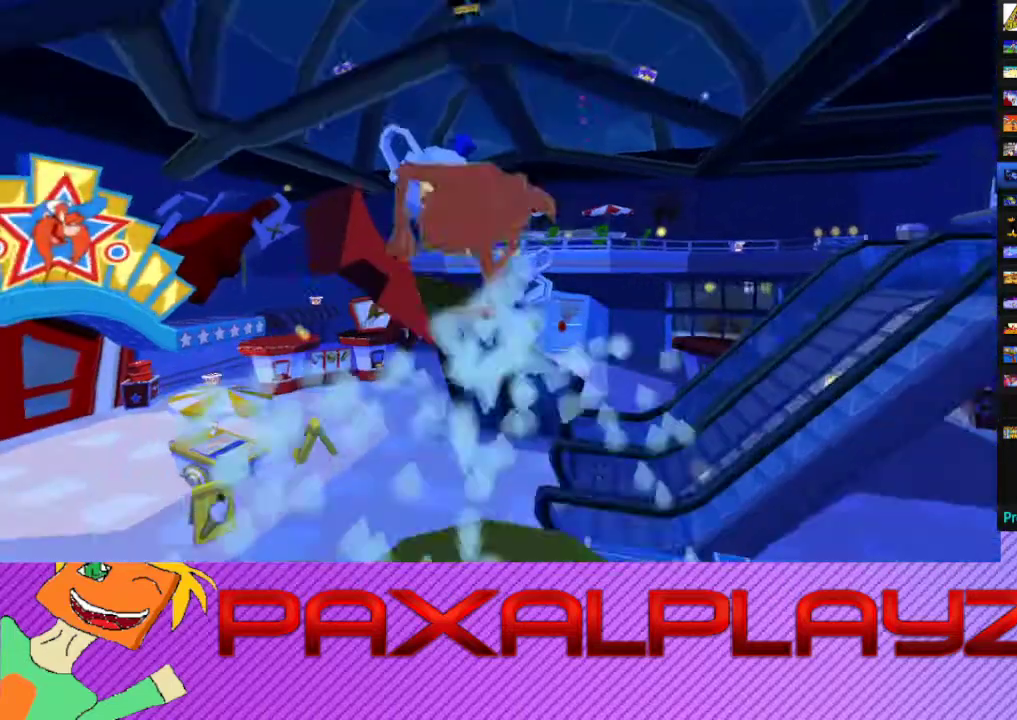
{"buttons": [], "left_stick": "up", "events": [[433, "left_stick", "up"]]}
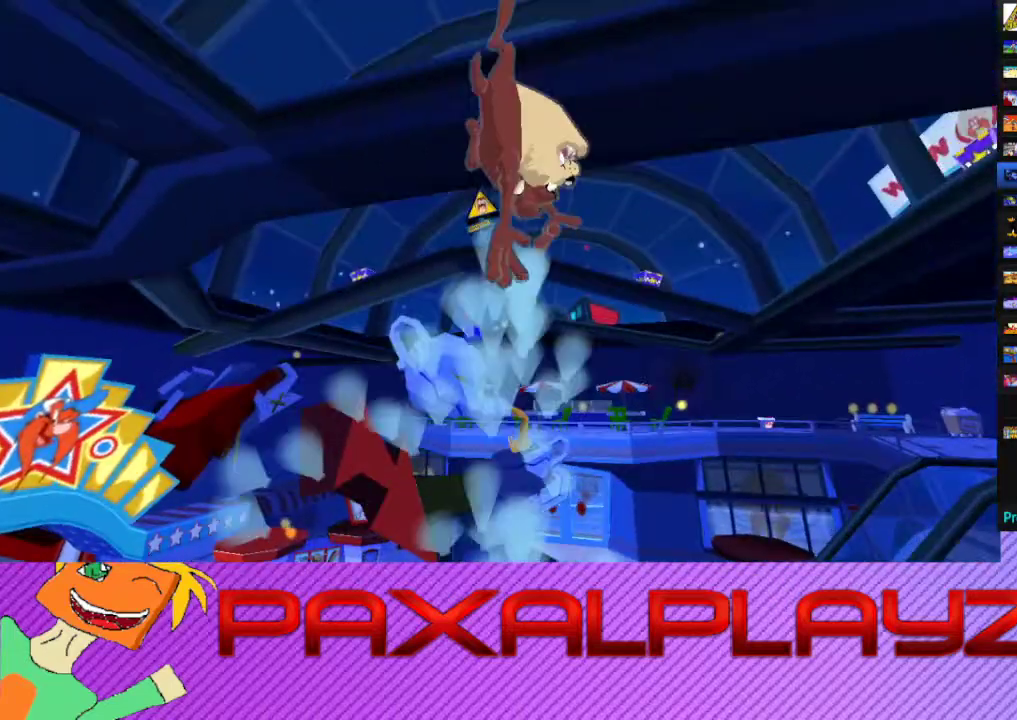
{"buttons": [], "left_stick": "up", "events": [[300, "CROSS", "down"], [500, "CROSS", "up"]]}
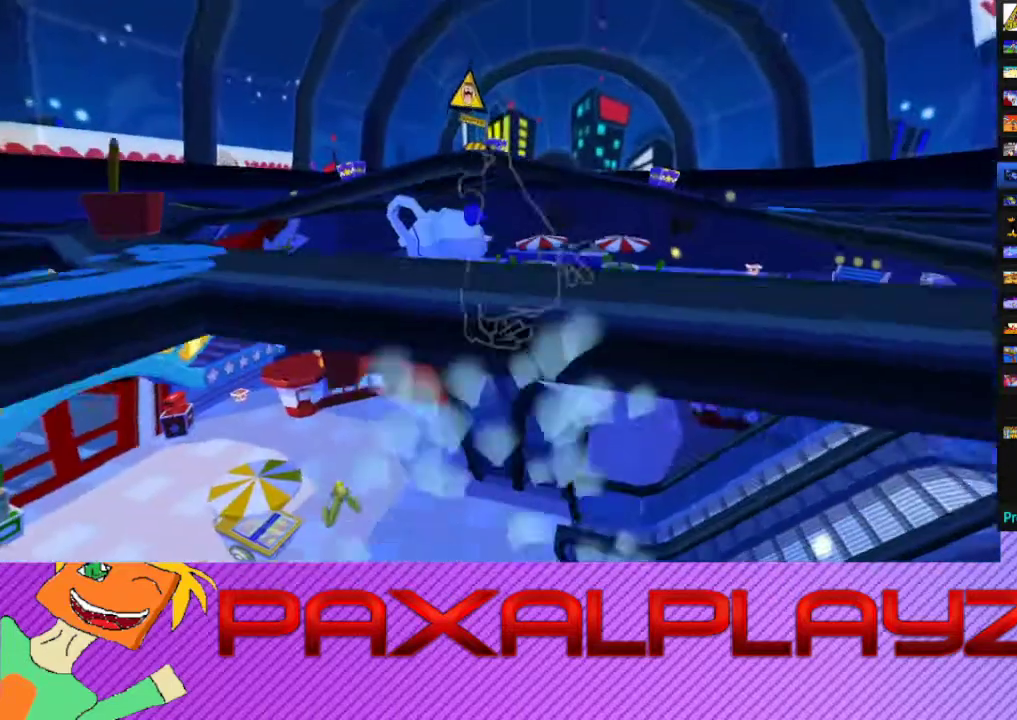
{"buttons": [], "left_stick": "up", "events": []}
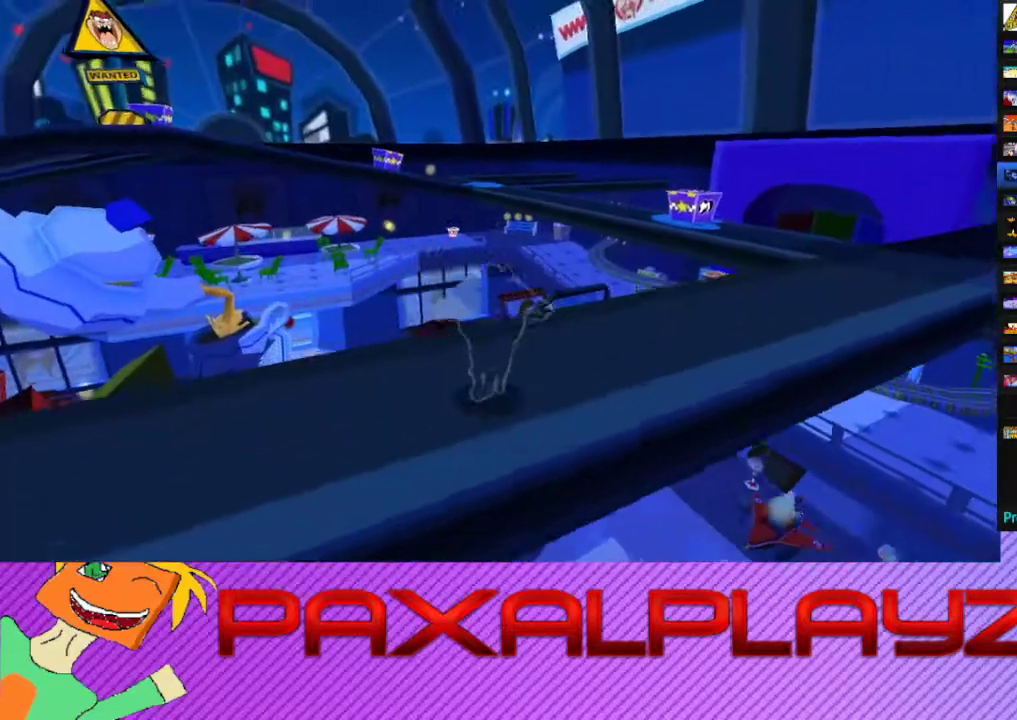
{"buttons": ["CIRCLE"], "left_stick": "up-right", "events": [[67, "left_stick", "up-right"], [133, "CIRCLE", "down"], [133, "left_stick", "right"], [500, "left_stick", "up-right"]]}
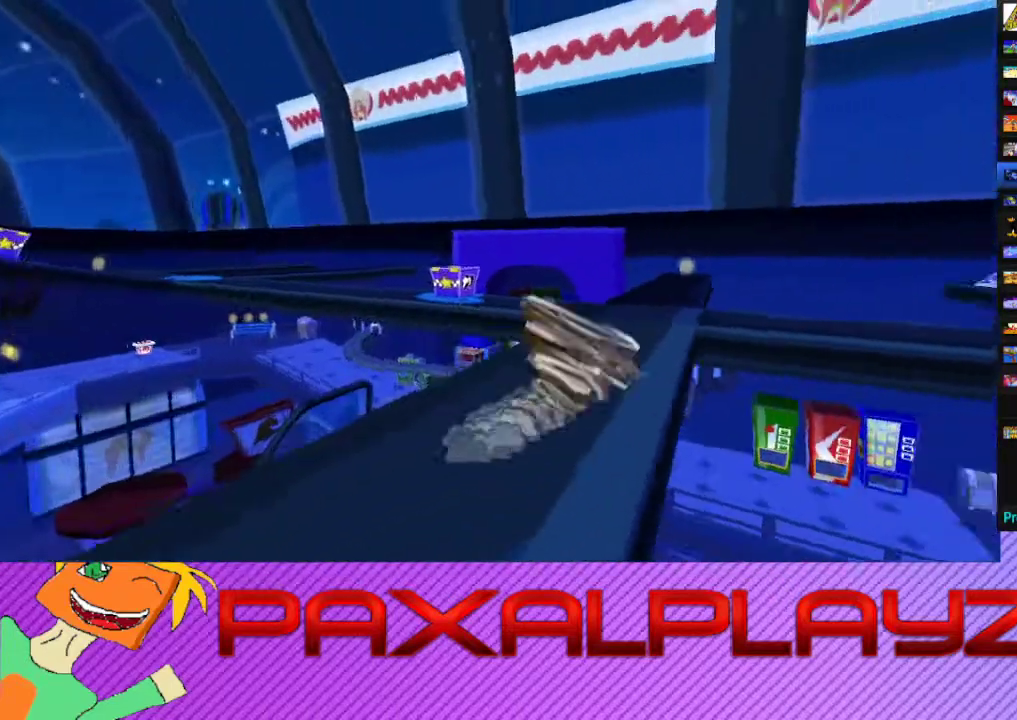
{"buttons": ["CROSS"], "left_stick": "up", "events": [[200, "left_stick", "up"], [300, "CROSS", "down"], [467, "CIRCLE", "up"]]}
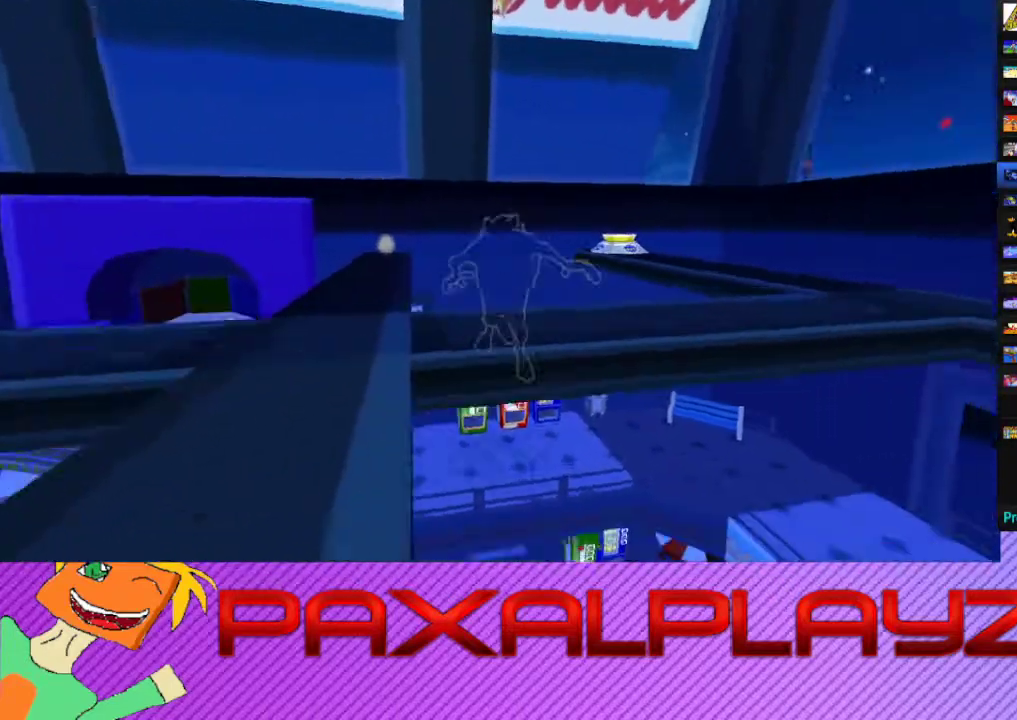
{"buttons": [], "left_stick": "up", "events": [[33, "CROSS", "up"], [300, "left_stick", "up-right"], [467, "left_stick", "up"]]}
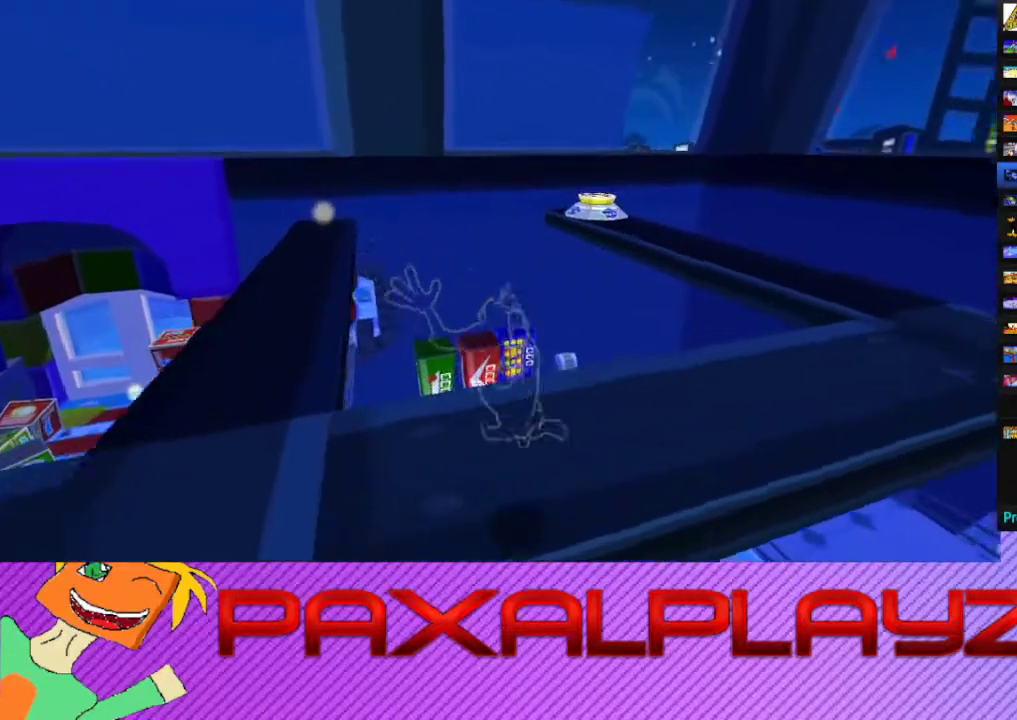
{"buttons": ["CIRCLE"], "left_stick": "up", "events": [[100, "left_stick", "up-right"], [267, "CIRCLE", "down"], [467, "left_stick", "up"]]}
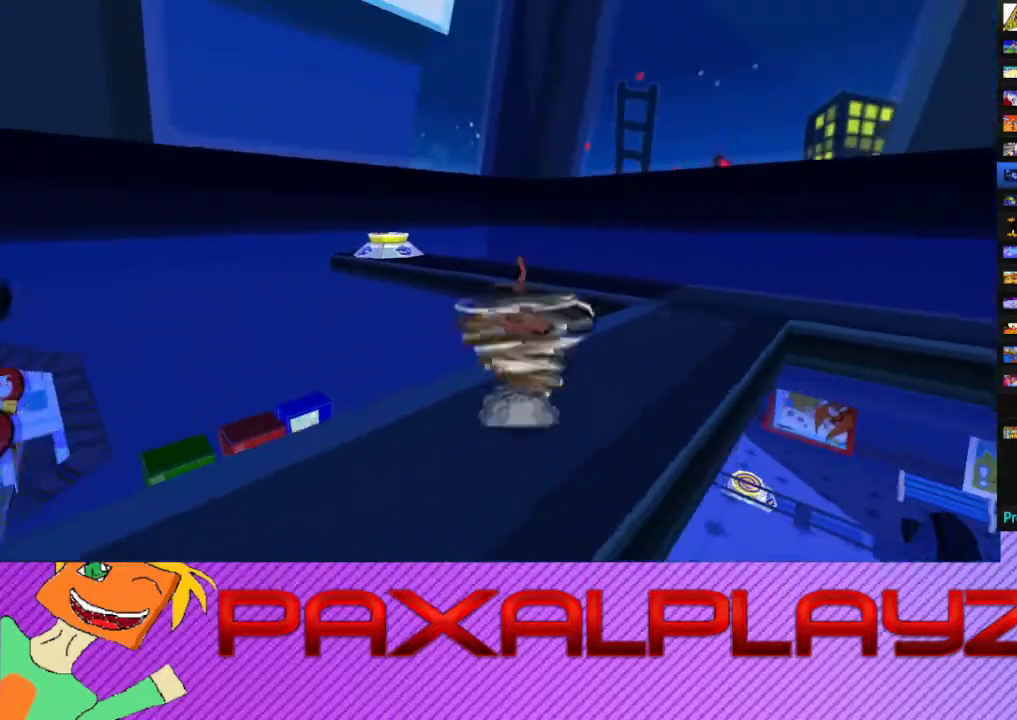
{"buttons": ["CIRCLE"], "left_stick": "up", "events": []}
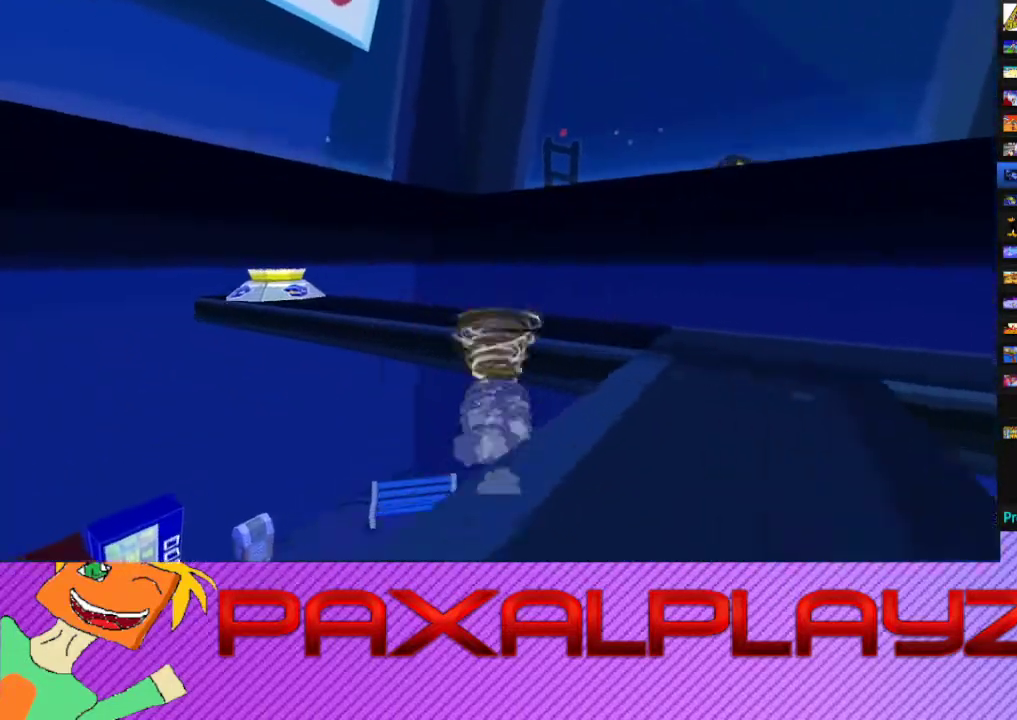
{"buttons": [], "left_stick": "up-left", "events": [[33, "CROSS", "down"], [133, "CIRCLE", "up"], [333, "CROSS", "up"], [500, "left_stick", "up-left"]]}
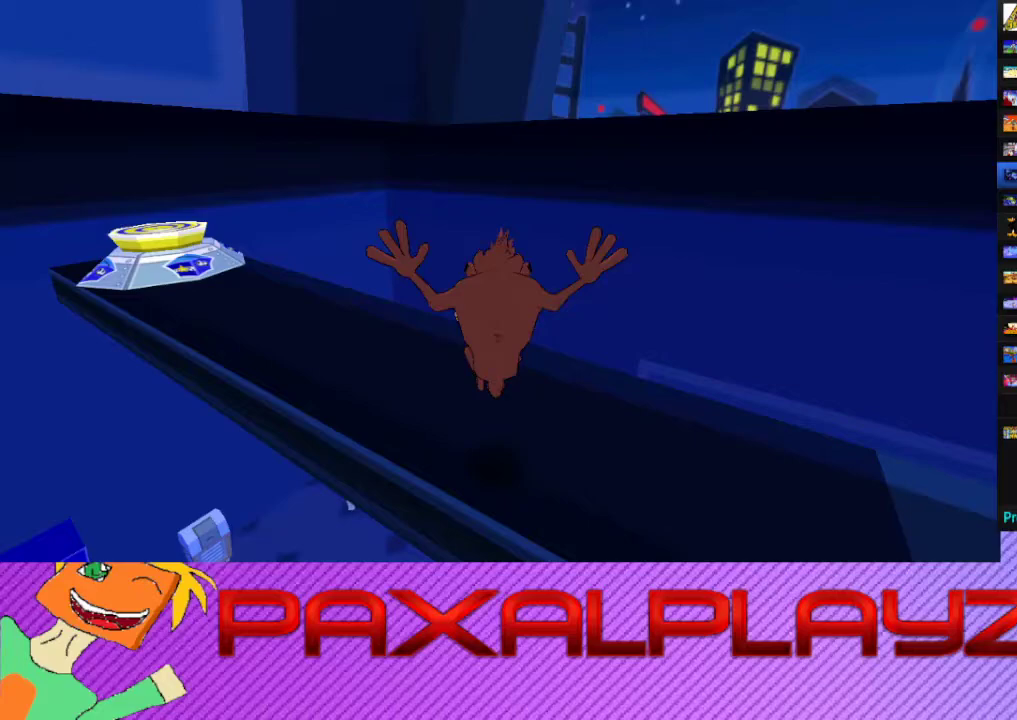
{"buttons": ["CIRCLE"], "left_stick": "up-left", "events": [[200, "left_stick", "up"], [400, "CIRCLE", "down"], [400, "left_stick", "up-left"]]}
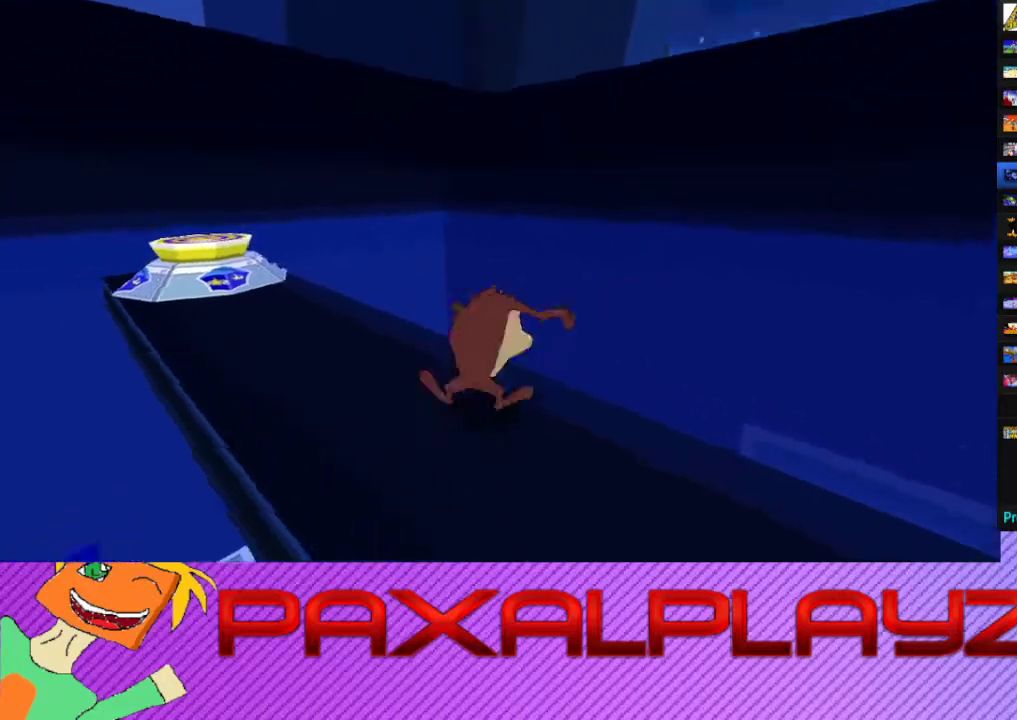
{"buttons": ["CIRCLE"], "left_stick": "left", "events": [[467, "left_stick", "left"]]}
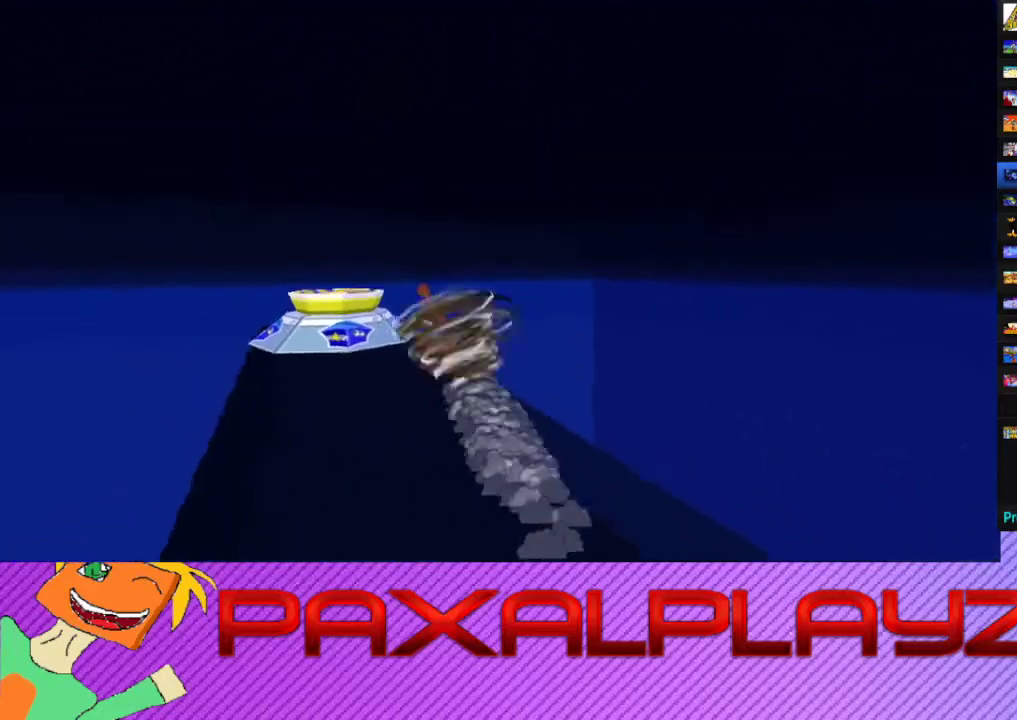
{"buttons": [], "left_stick": "up", "events": [[67, "left_stick", "up-left"], [200, "left_stick", "up"], [233, "CROSS", "down"], [333, "CIRCLE", "up"], [367, "CROSS", "up"]]}
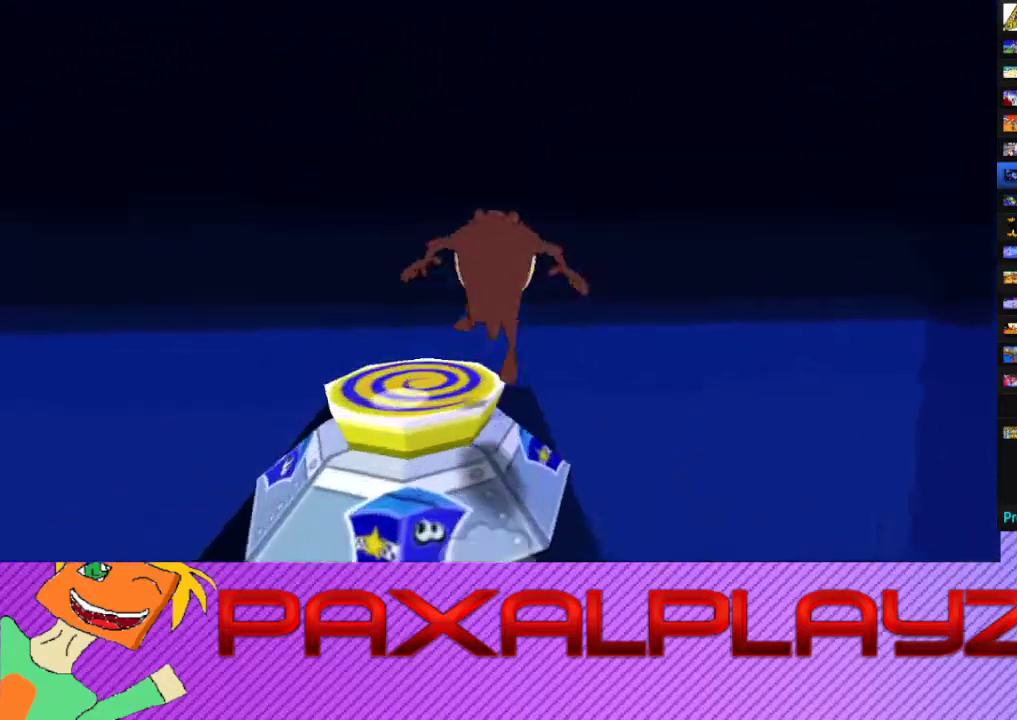
{"buttons": ["CIRCLE"], "left_stick": "center", "events": [[233, "CIRCLE", "down"], [233, "left_stick", "center"]]}
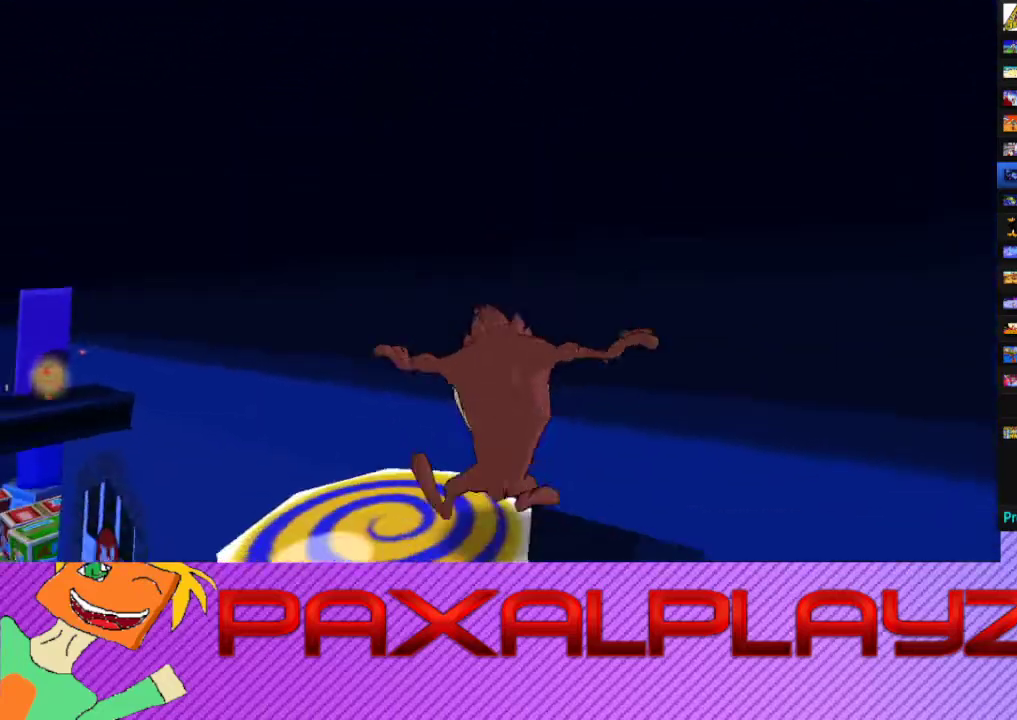
{"buttons": ["CIRCLE"], "left_stick": "center", "events": []}
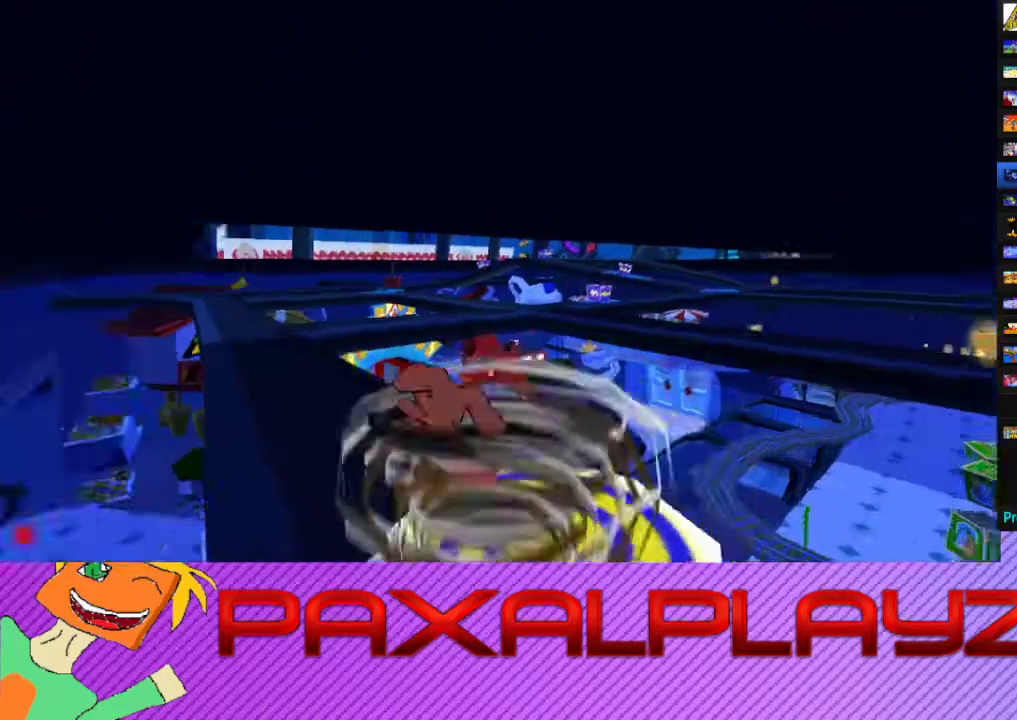
{"buttons": ["CIRCLE"], "left_stick": "up", "events": [[300, "left_stick", "up"]]}
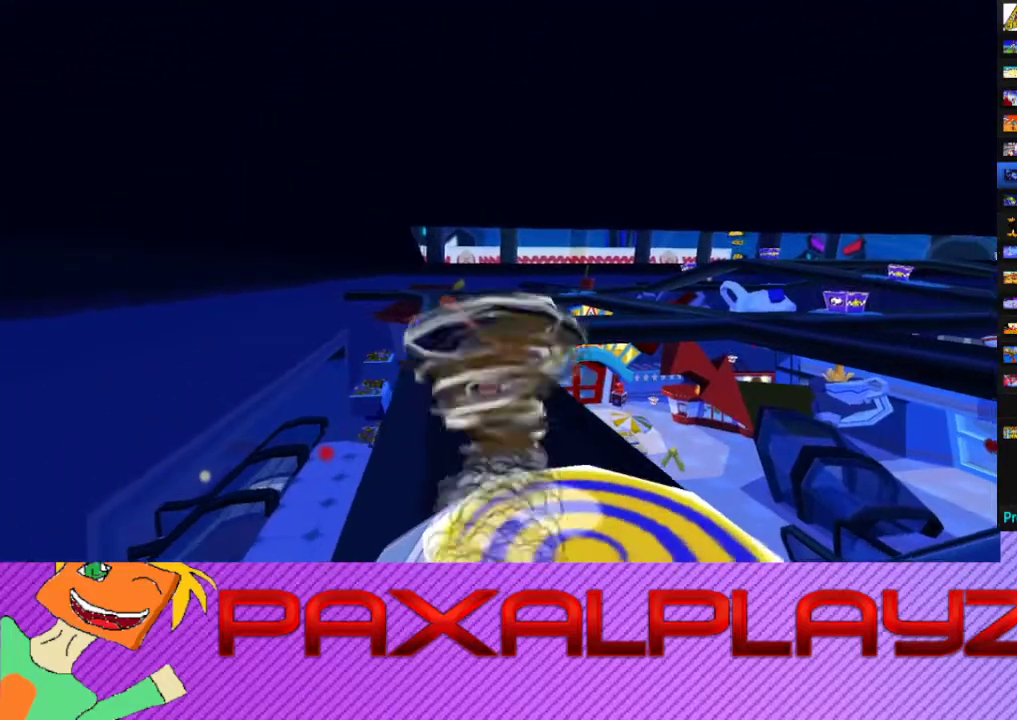
{"buttons": ["CIRCLE"], "left_stick": "up", "events": []}
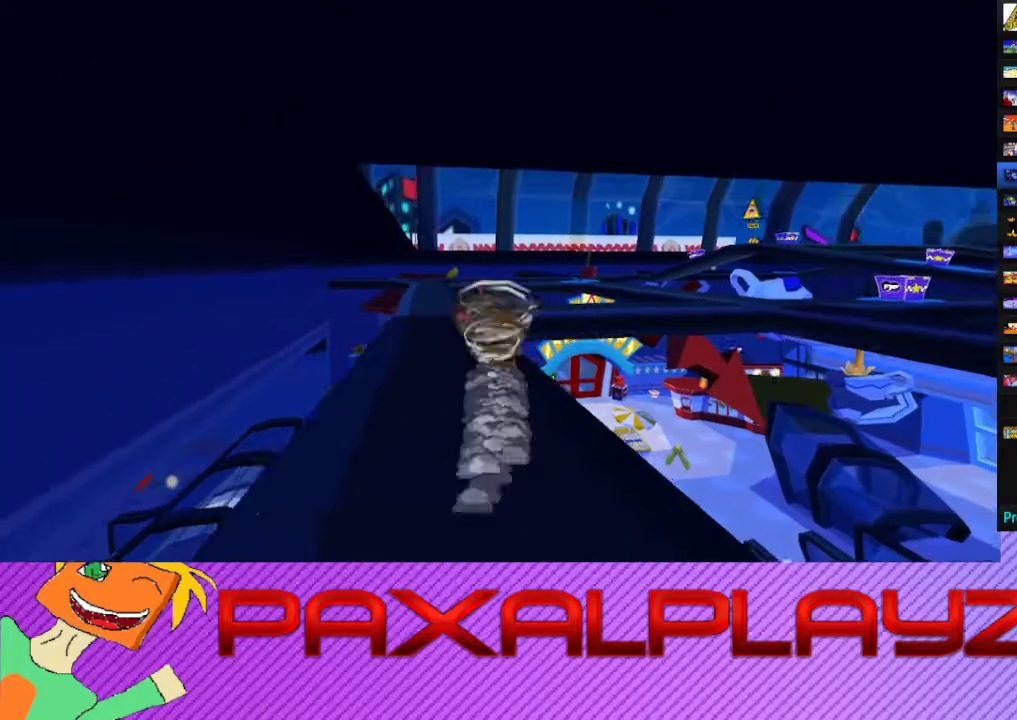
{"buttons": ["CROSS"], "left_stick": "up", "events": [[33, "left_stick", "up-right"], [433, "CROSS", "down"], [467, "CIRCLE", "up"], [500, "left_stick", "up"]]}